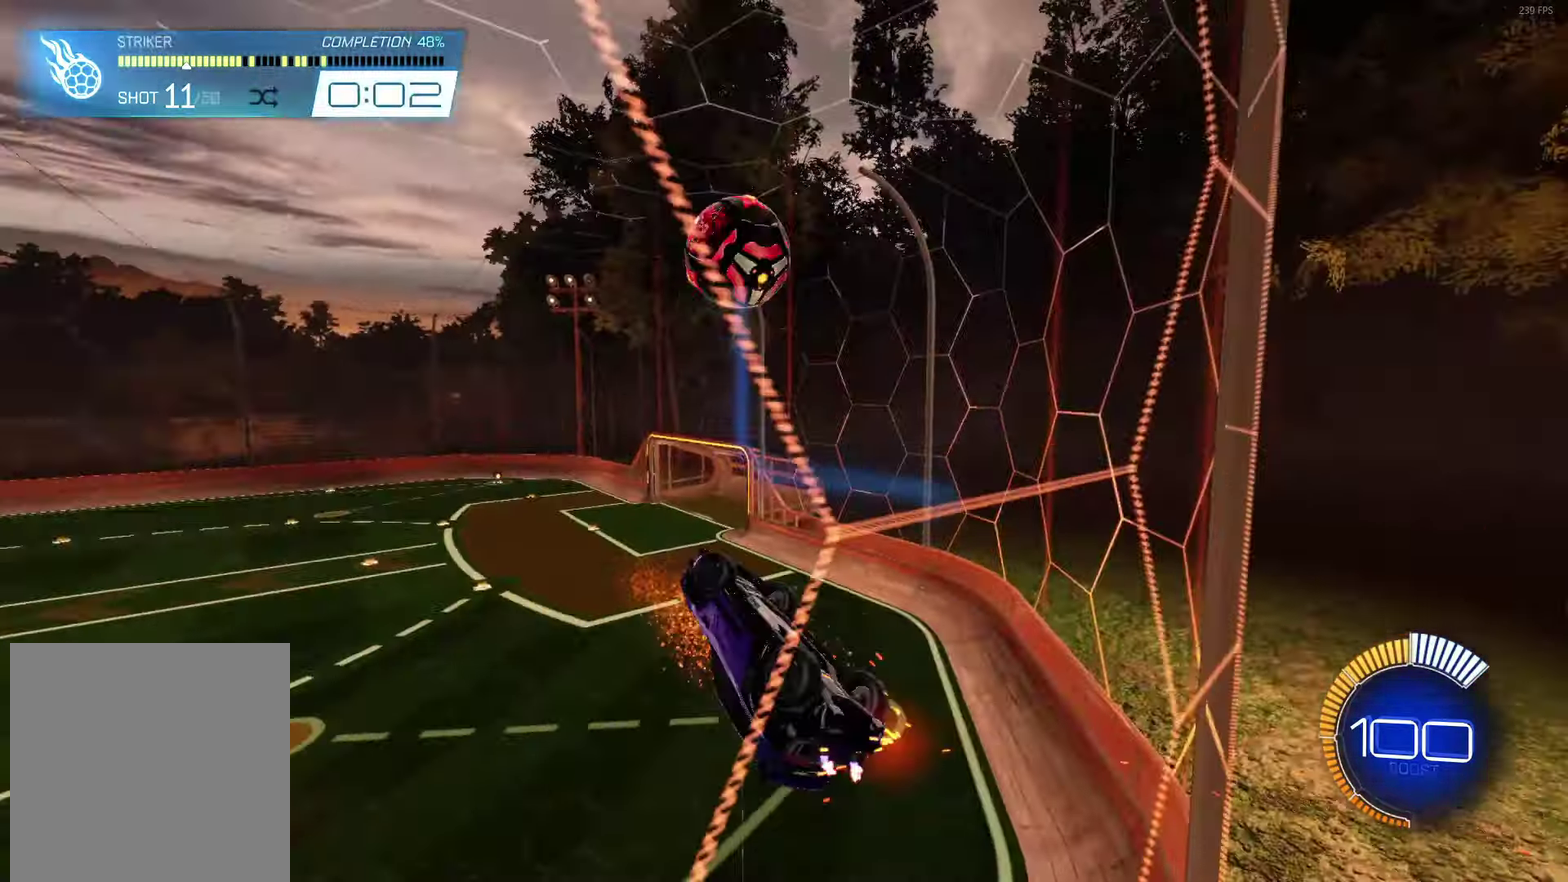
Gameplay with a controller (Xbox layout); each line is a JSON object with the inputs held at the frame after it. "events" lists button and stick changes between this image and that frame as [ms after this image, input, new state], when the widget could be followed in between. Not read: R3 right_stick.
{"buttons": ["L1", "R2"], "left_stick": "up-right", "events": [[33, "R2", "down"], [200, "left_stick", "down-right"], [283, "left_stick", "right"], [500, "left_stick", "up-right"]]}
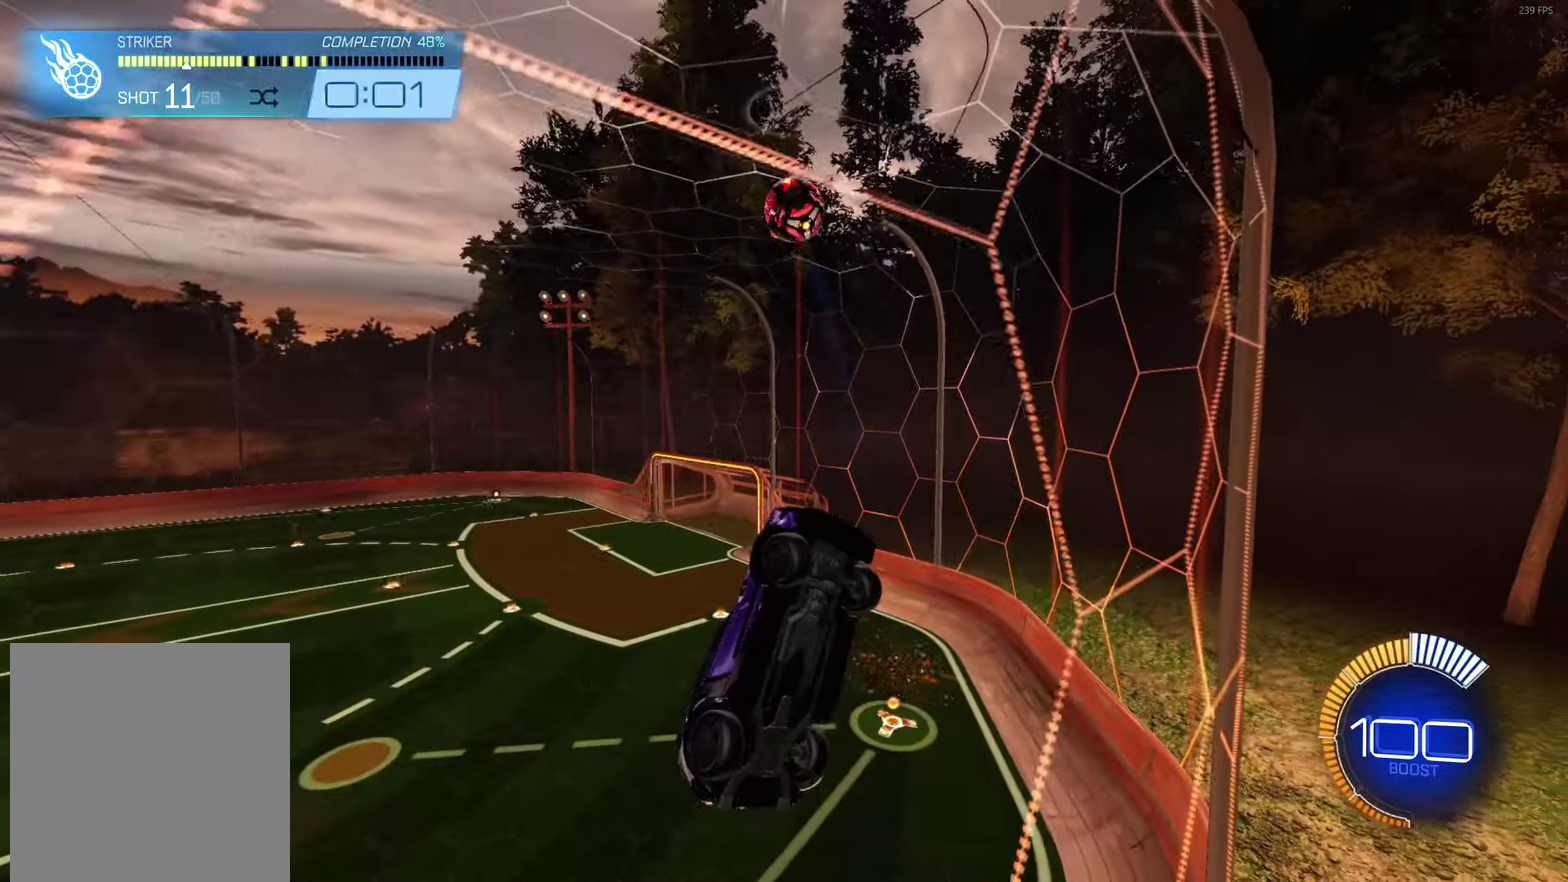
{"buttons": [], "left_stick": "center", "events": [[150, "L1", "up"], [150, "left_stick", "center"], [200, "R2", "up"]]}
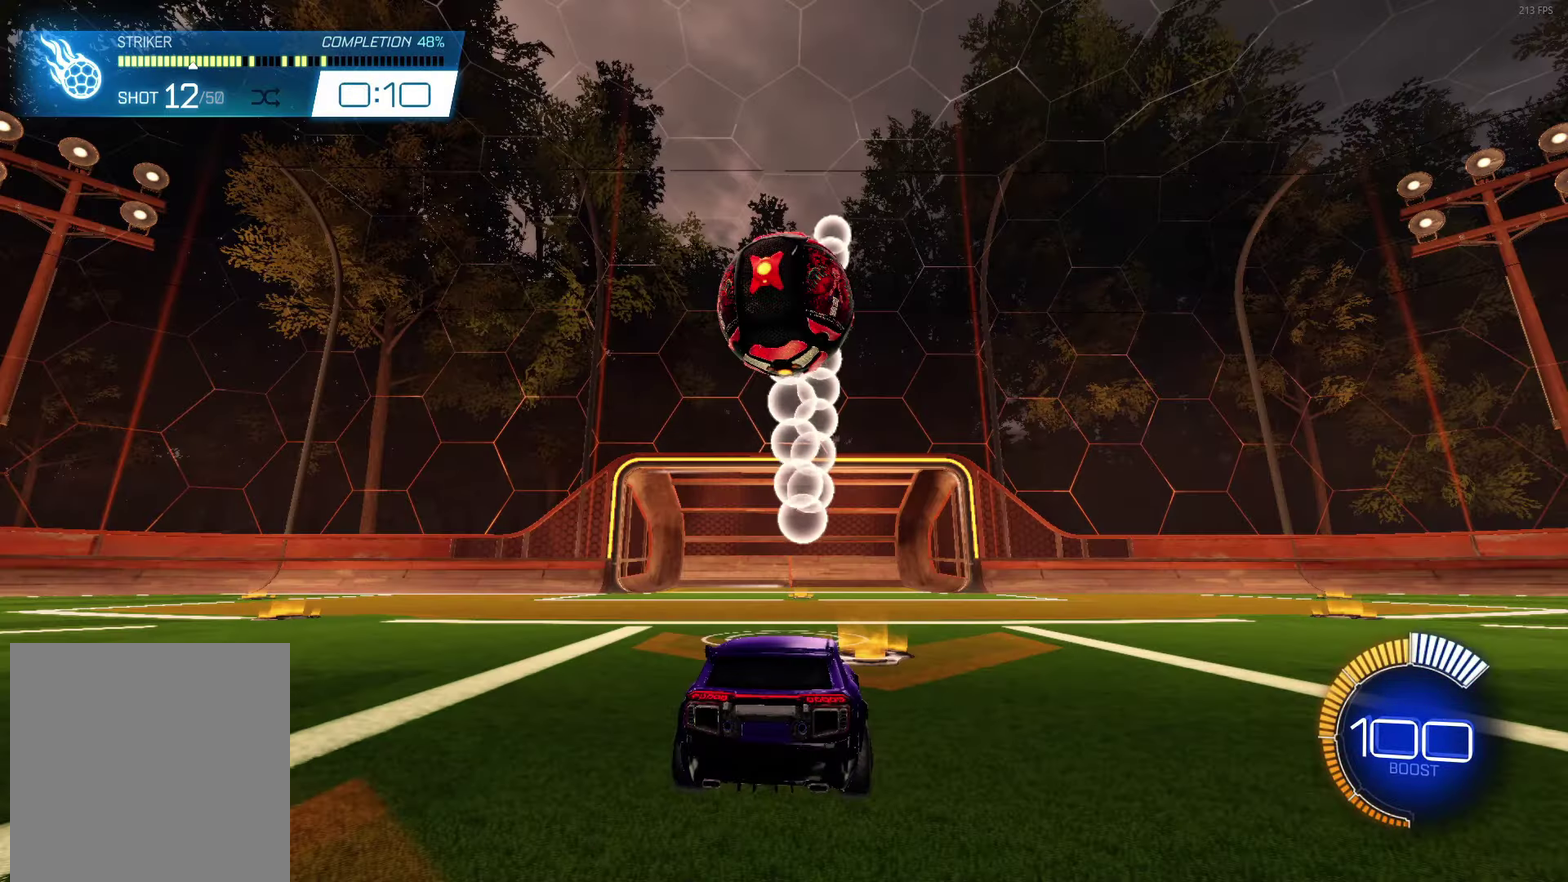
{"buttons": [], "left_stick": "center", "events": []}
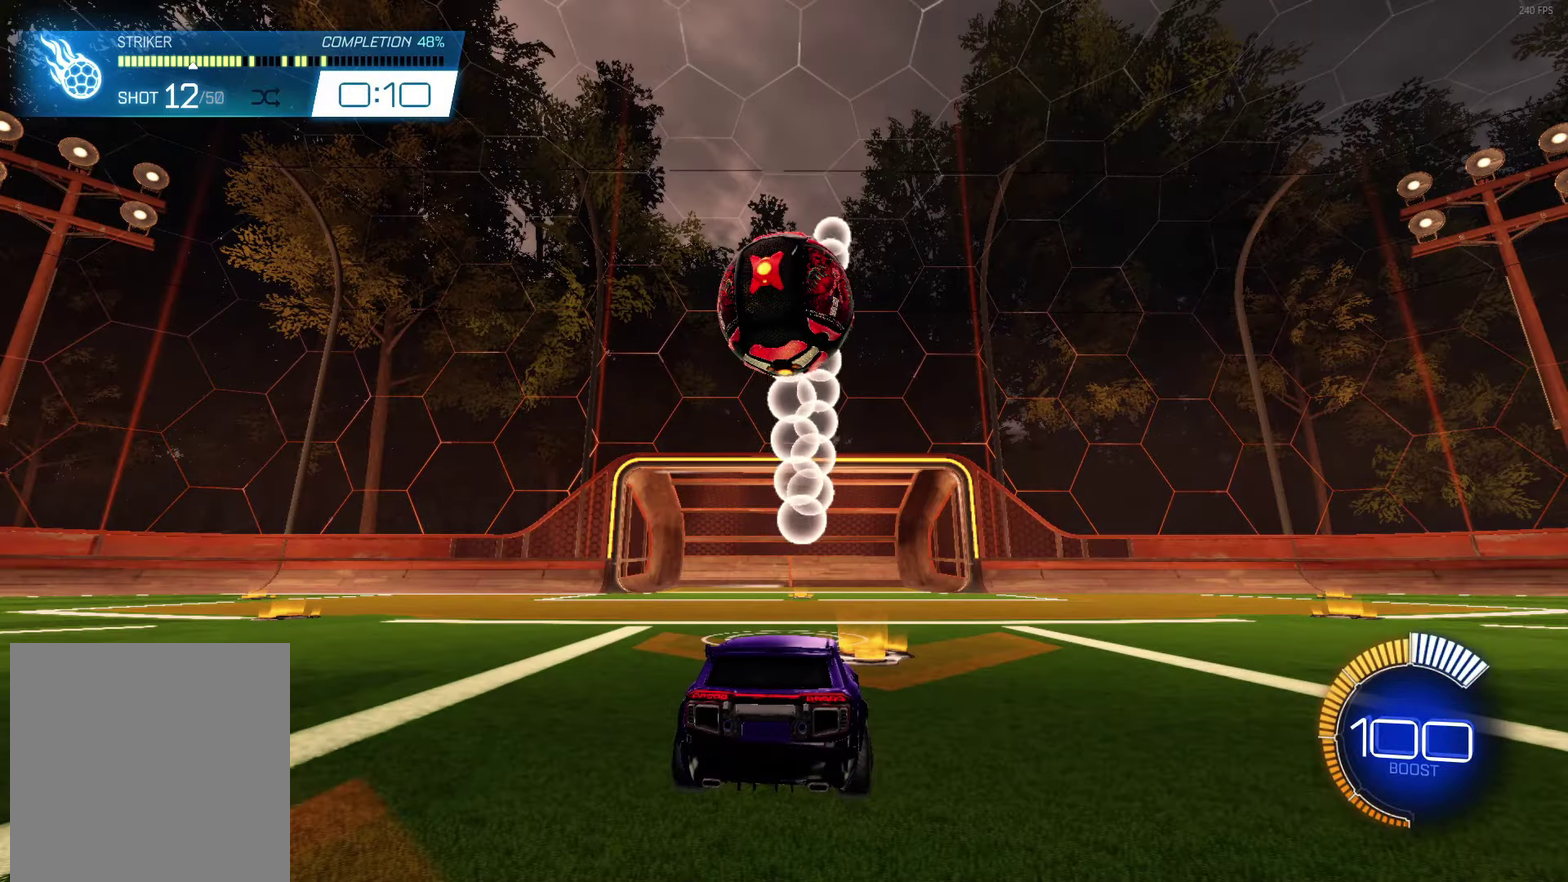
{"buttons": [], "left_stick": "center", "events": []}
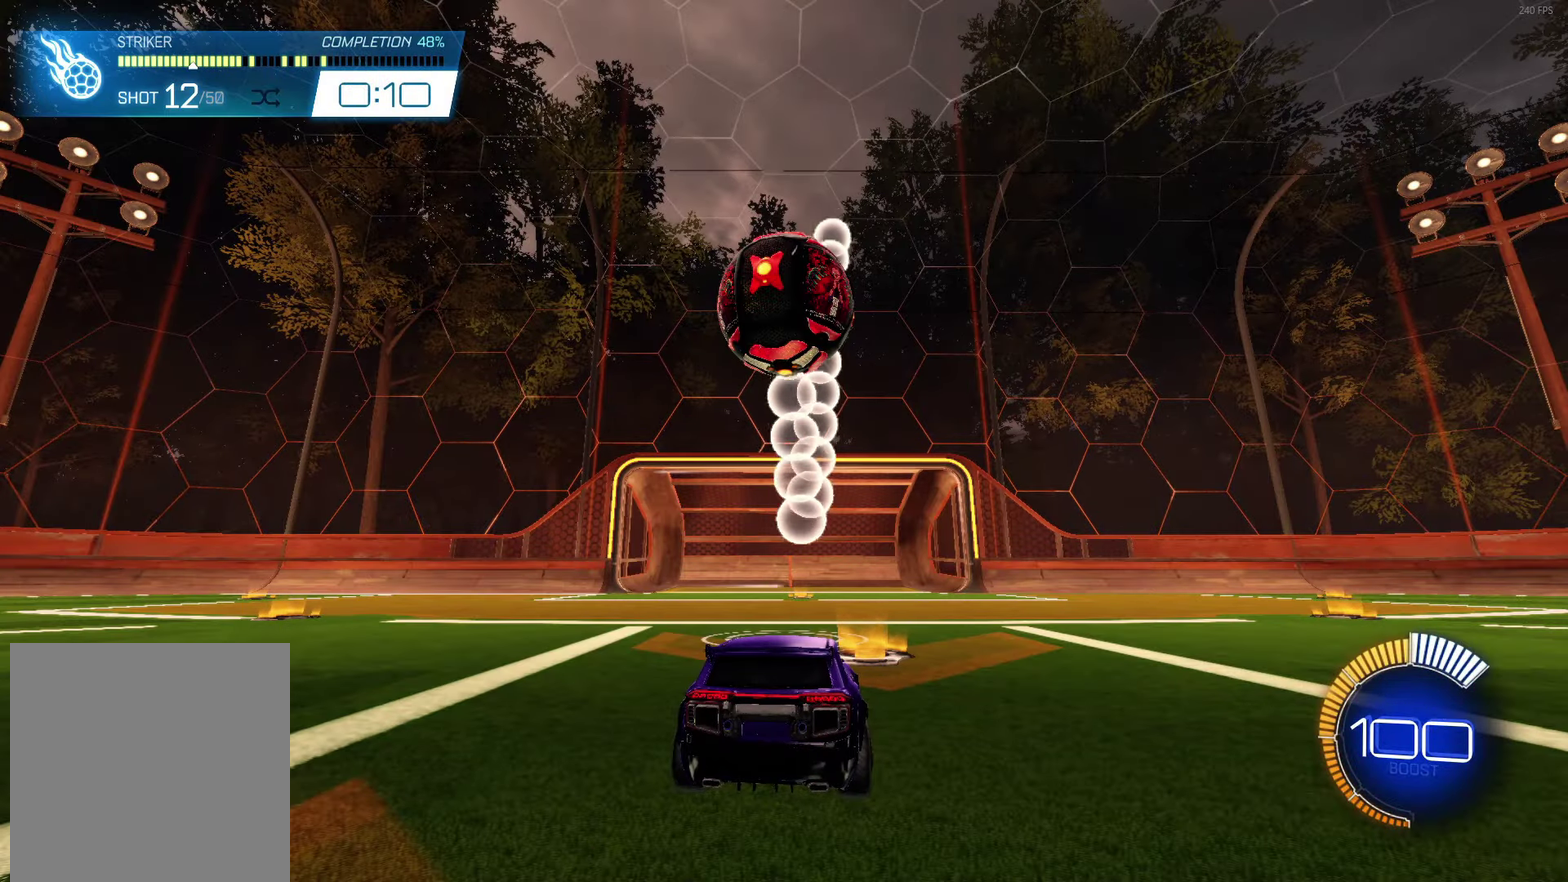
{"buttons": [], "left_stick": "center", "events": []}
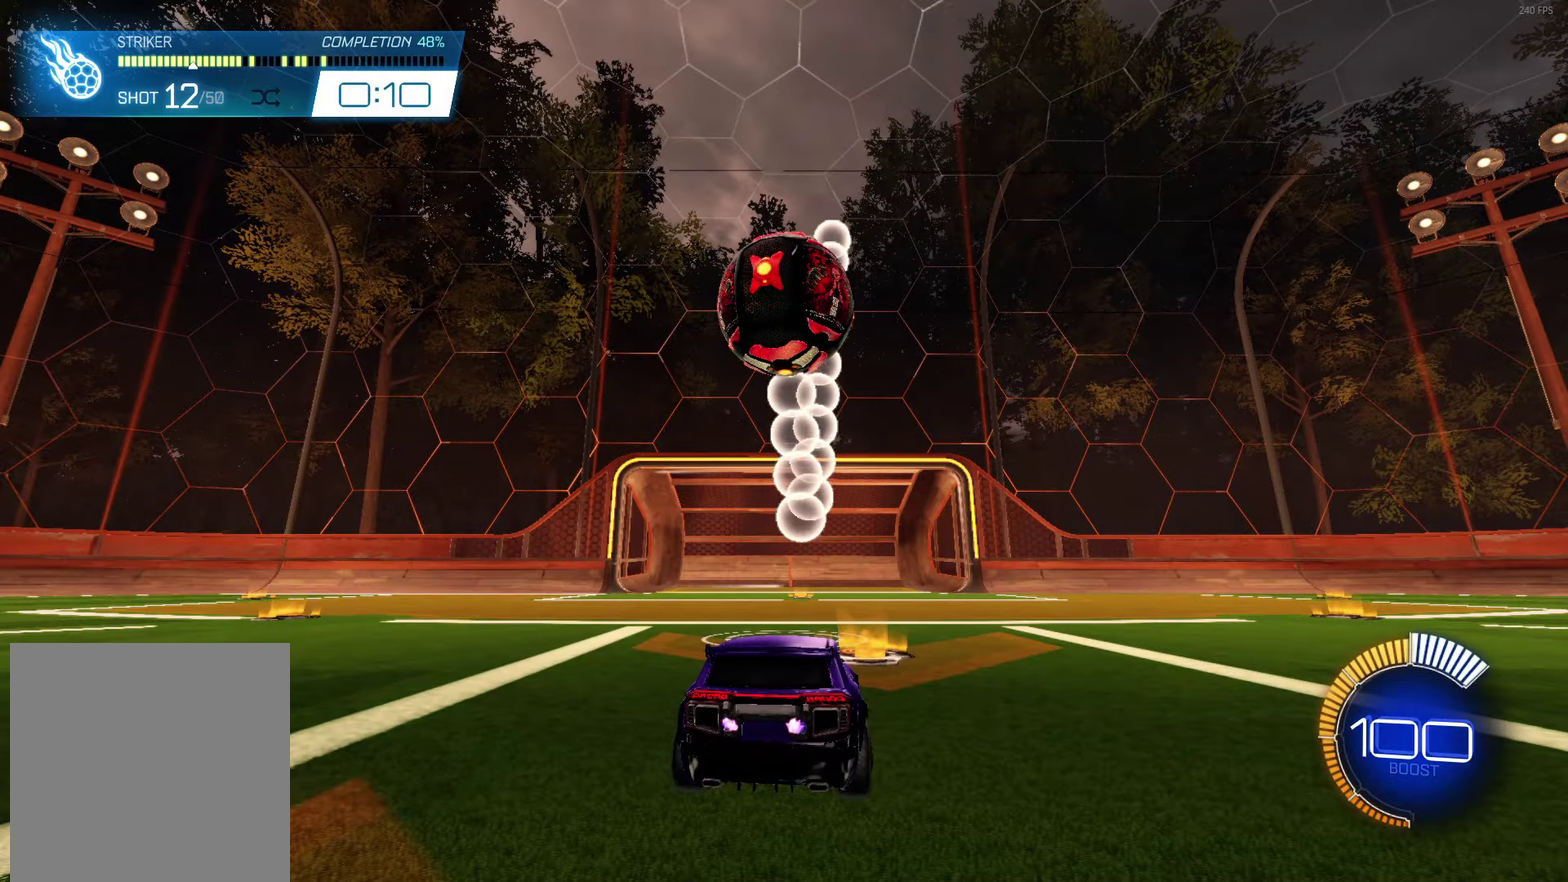
{"buttons": [], "left_stick": "center", "events": []}
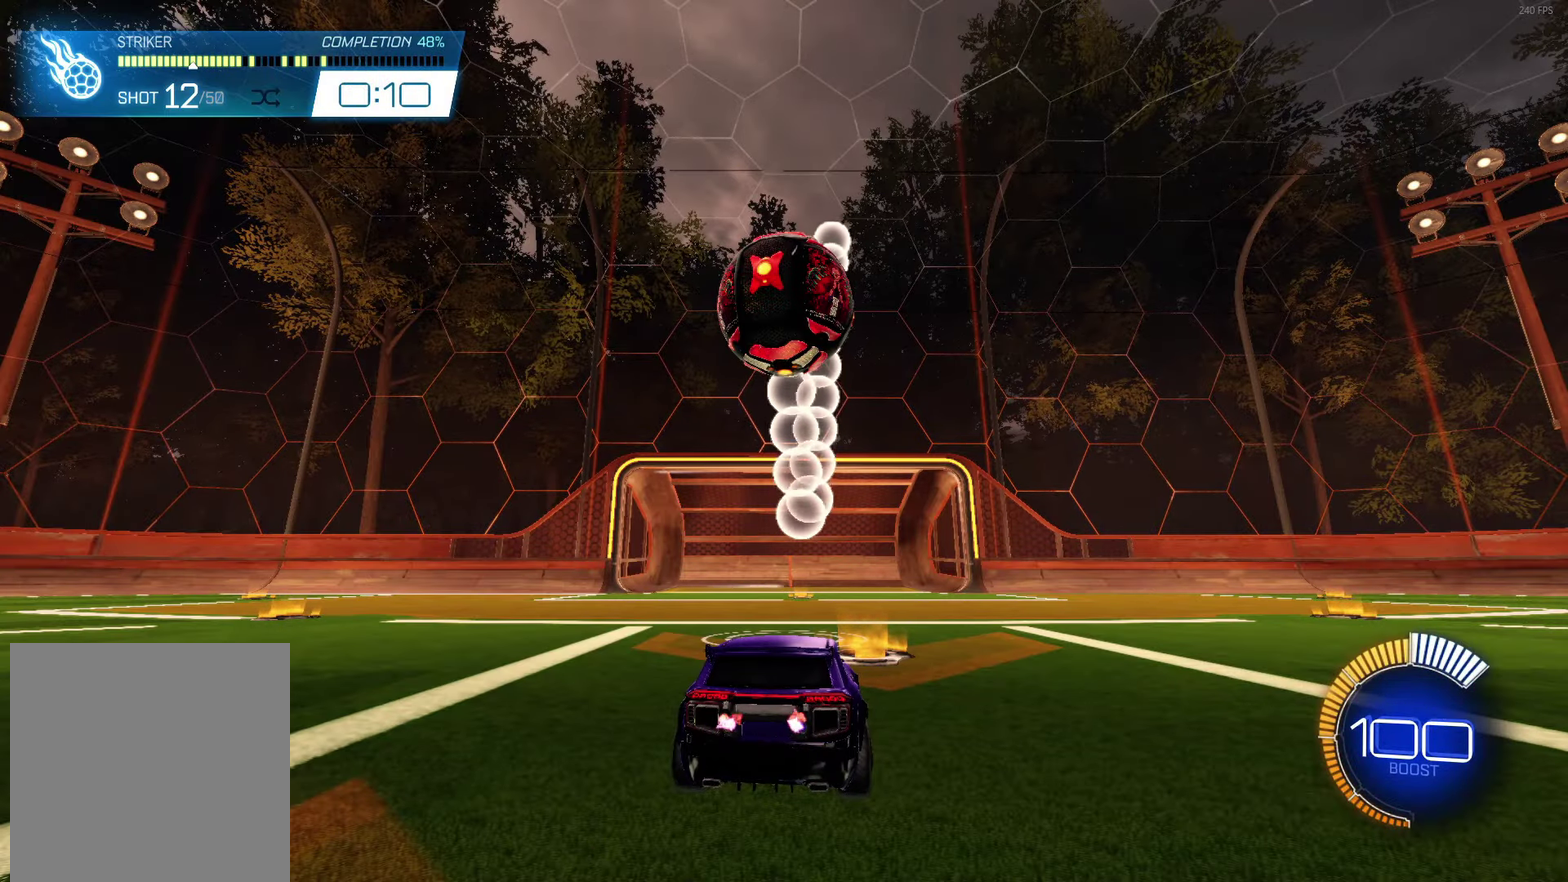
{"buttons": ["R2"], "left_stick": "center", "events": [[400, "R2", "down"]]}
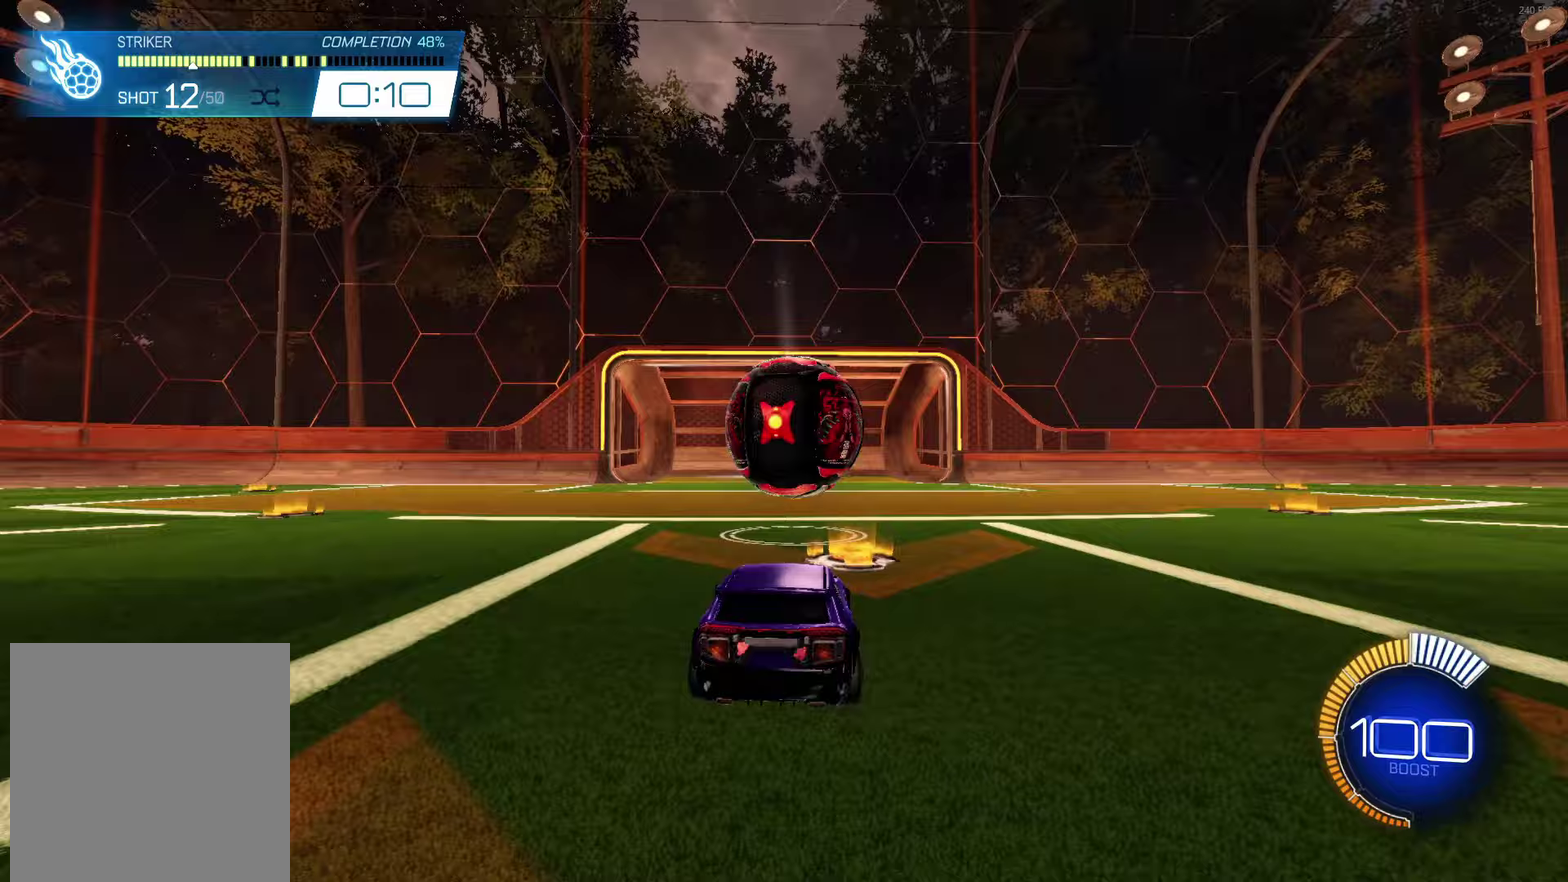
{"buttons": ["A", "R2"], "left_stick": "down", "events": [[167, "left_stick", "right"], [267, "left_stick", "center"], [367, "A", "down"], [417, "left_stick", "down"]]}
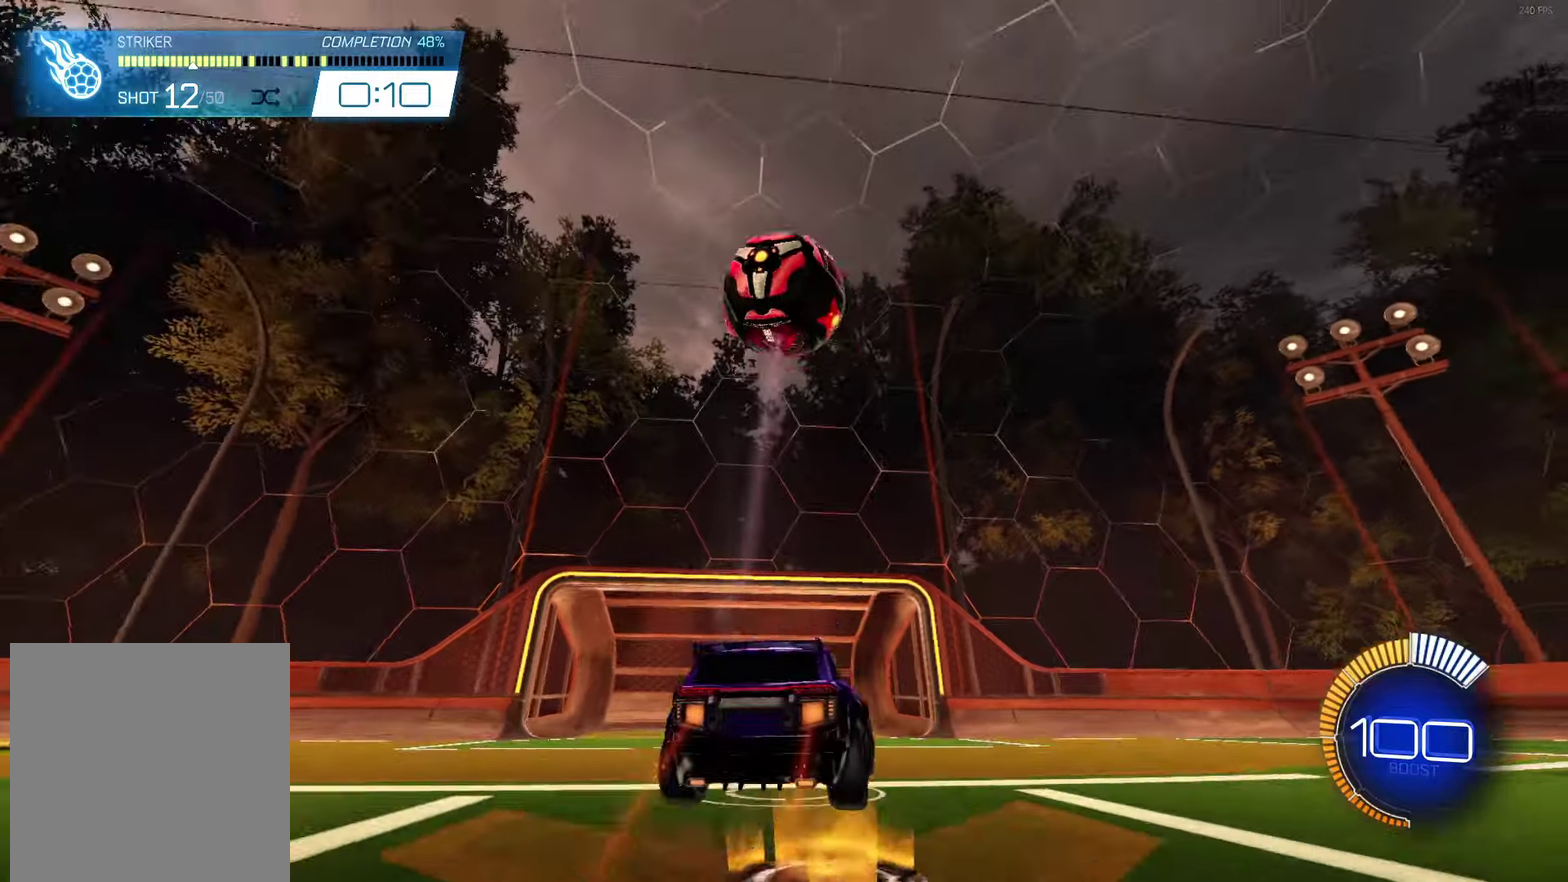
{"buttons": ["B", "L1", "R2"], "left_stick": "right", "events": [[50, "left_stick", "down-left"], [167, "A", "up"], [217, "left_stick", "center"], [250, "A", "down"], [250, "B", "down"], [317, "left_stick", "down"], [417, "L1", "down"], [417, "left_stick", "down-right"], [467, "left_stick", "right"], [500, "A", "up"]]}
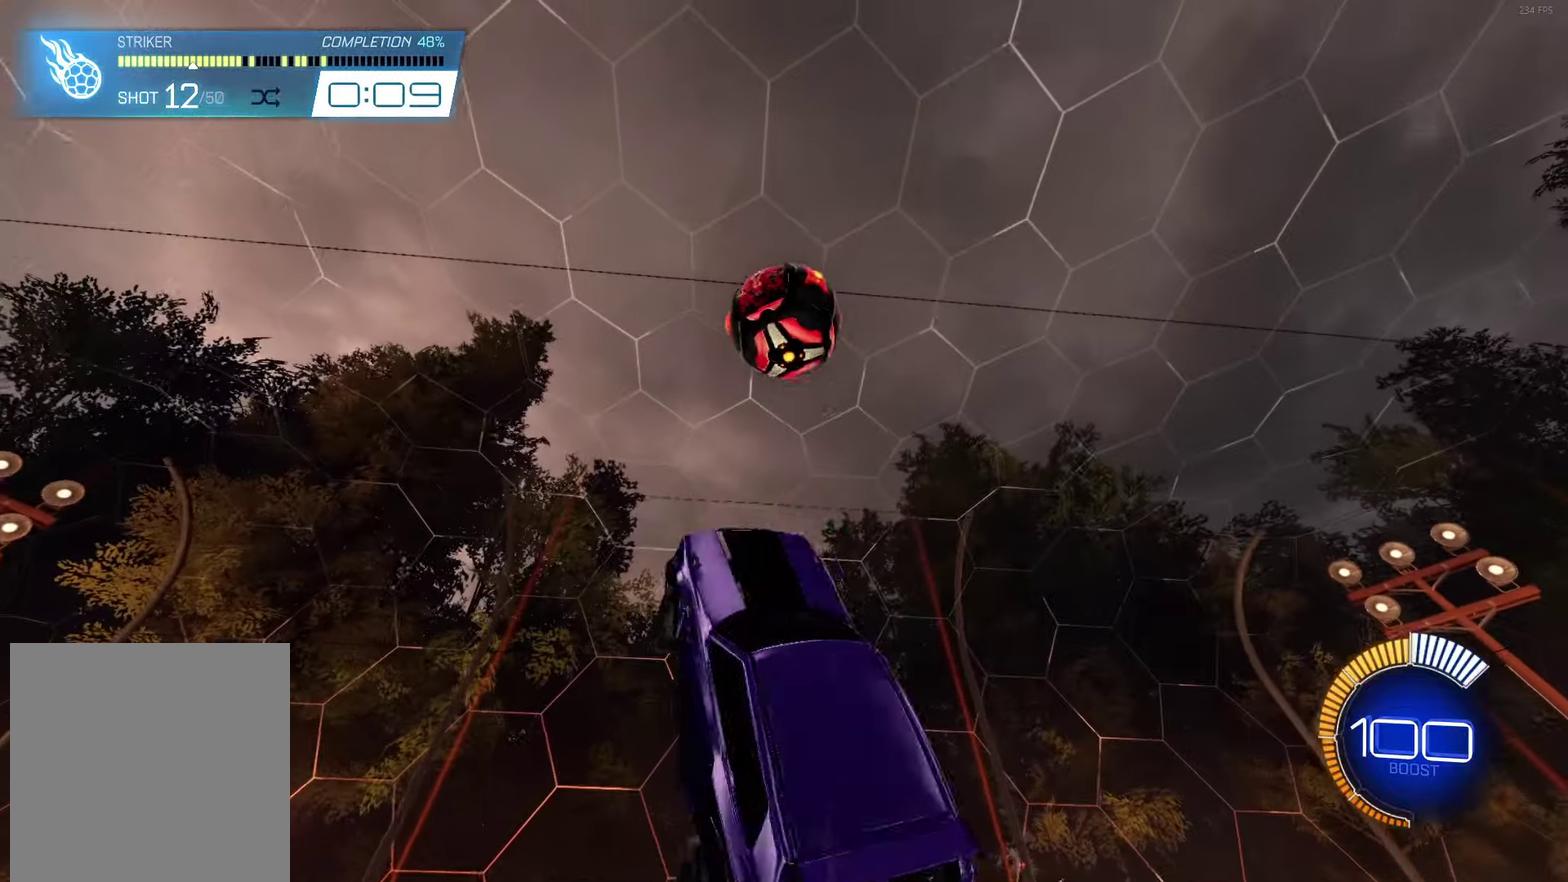
{"buttons": ["B", "L1"], "left_stick": "up-right", "events": [[50, "left_stick", "up-right"], [100, "R2", "up"], [267, "left_stick", "down-right"], [367, "left_stick", "up-right"]]}
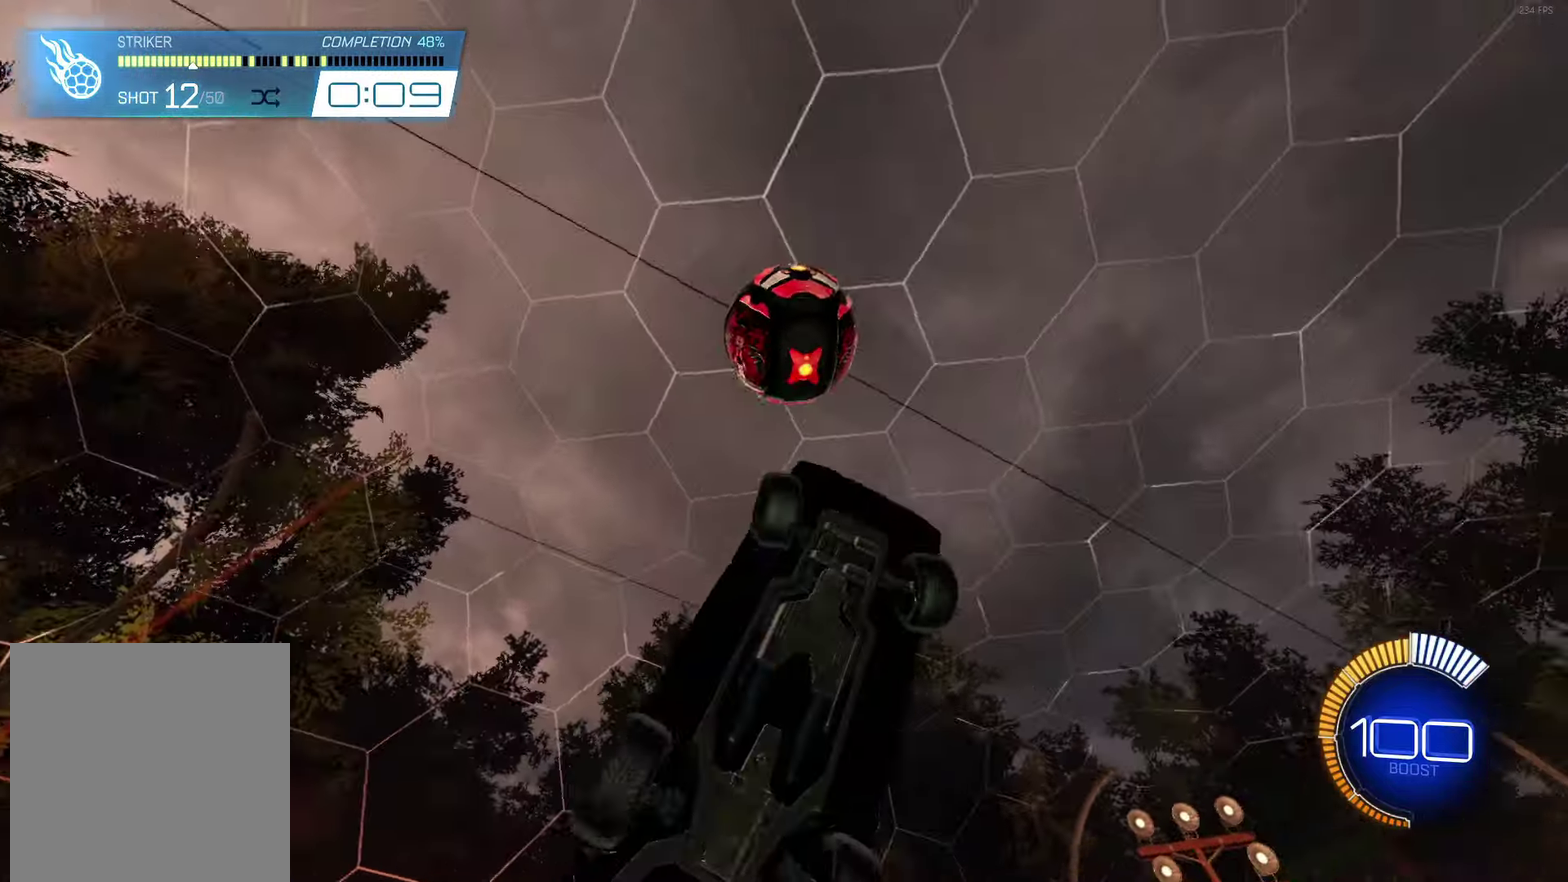
{"buttons": [], "left_stick": "left", "events": [[100, "left_stick", "down-right"], [167, "left_stick", "right"], [217, "left_stick", "up-right"], [350, "B", "up"], [400, "left_stick", "up-left"], [433, "L1", "up"], [450, "left_stick", "left"]]}
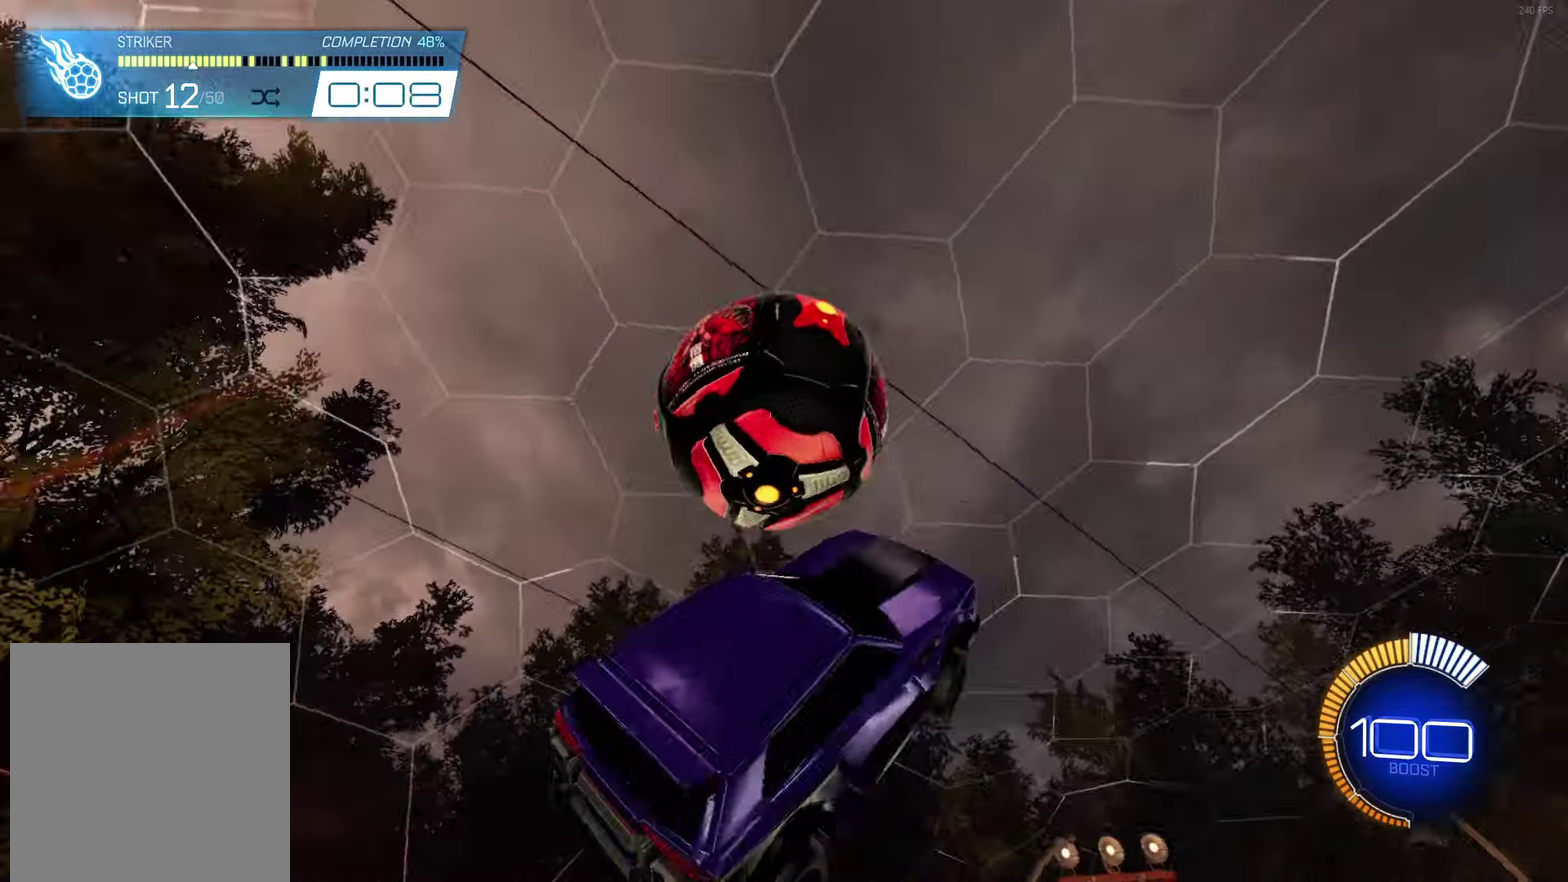
{"buttons": [], "left_stick": "down-right", "events": [[150, "left_stick", "up-left"], [250, "left_stick", "center"], [433, "left_stick", "down-right"]]}
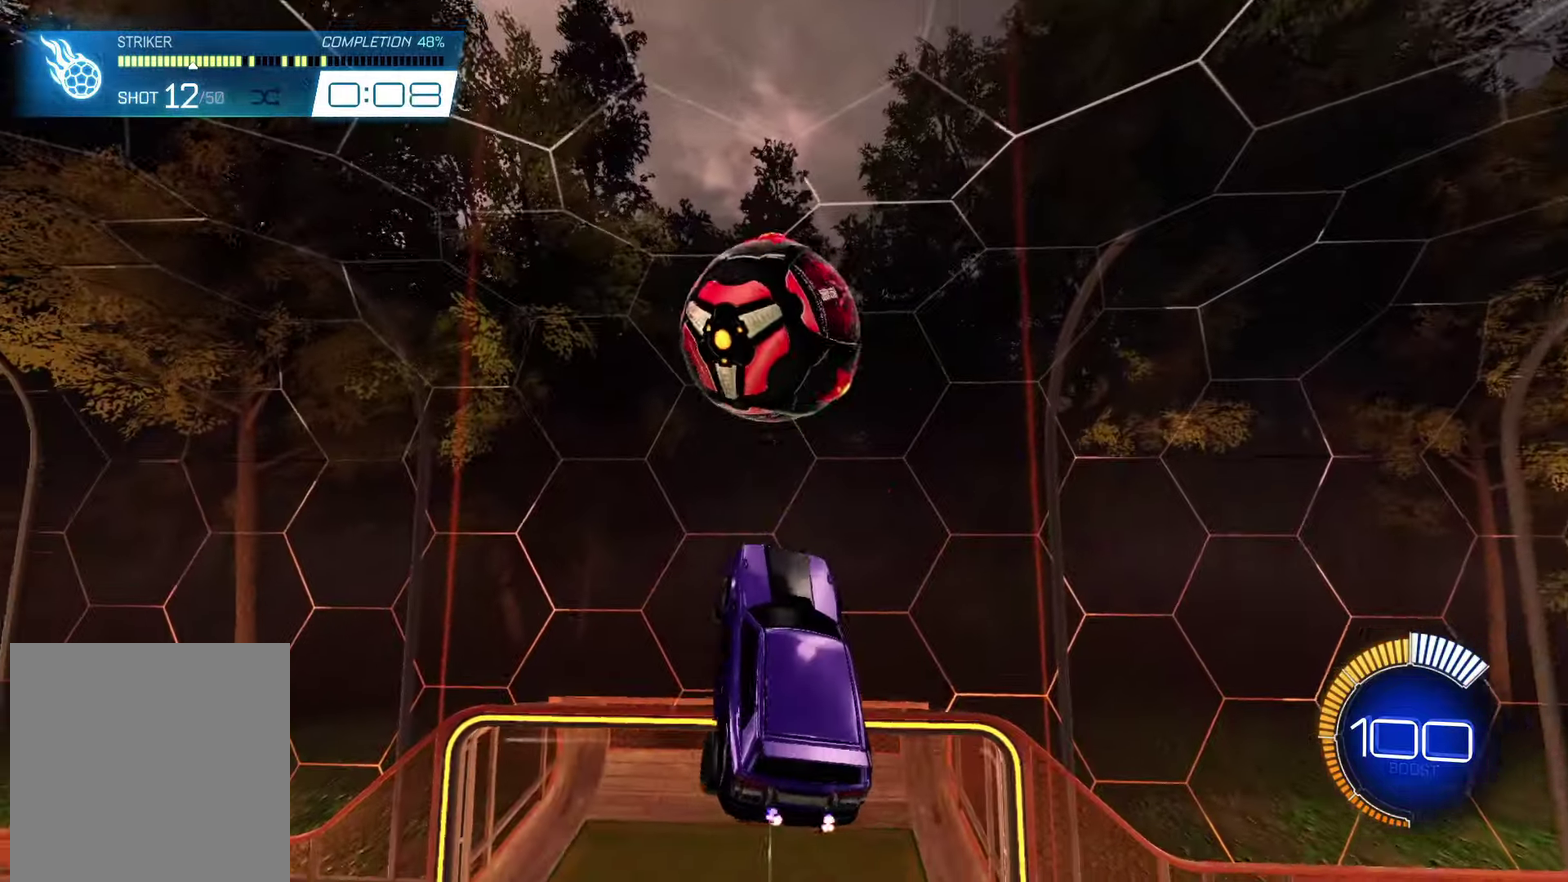
{"buttons": ["L1"], "left_stick": "down-right", "events": [[50, "left_stick", "down"], [133, "B", "down"], [150, "L1", "down"], [150, "left_stick", "up-right"], [233, "B", "up"], [400, "left_stick", "right"], [450, "left_stick", "down-right"]]}
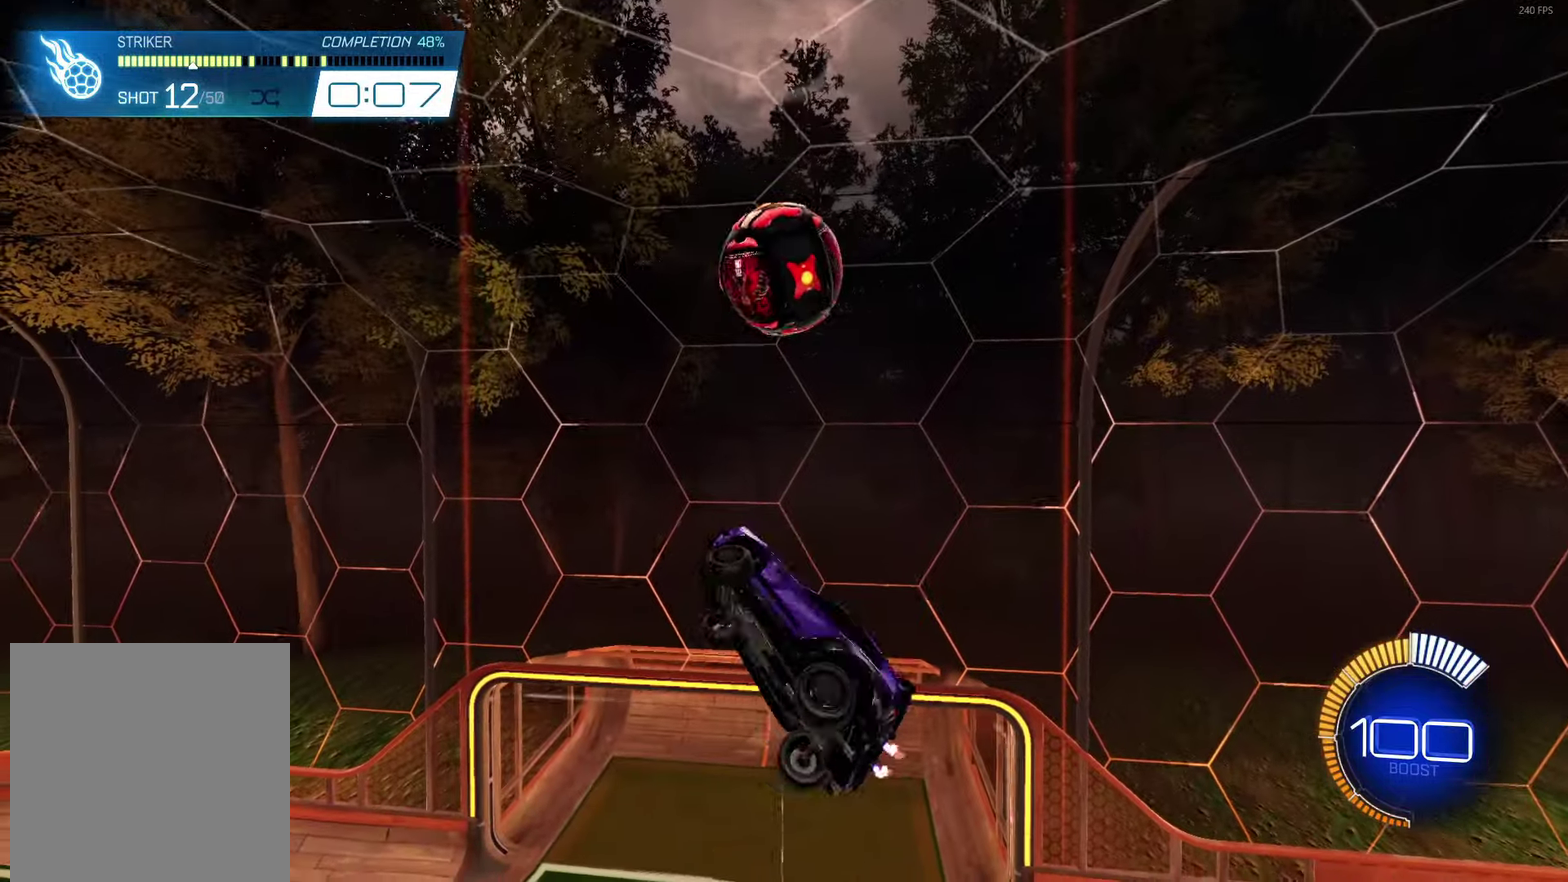
{"buttons": ["B", "L1"], "left_stick": "down-right", "events": [[100, "left_stick", "down"], [117, "B", "down"], [200, "left_stick", "right"], [250, "left_stick", "up-right"], [267, "B", "up"], [450, "B", "down"], [467, "left_stick", "down-right"]]}
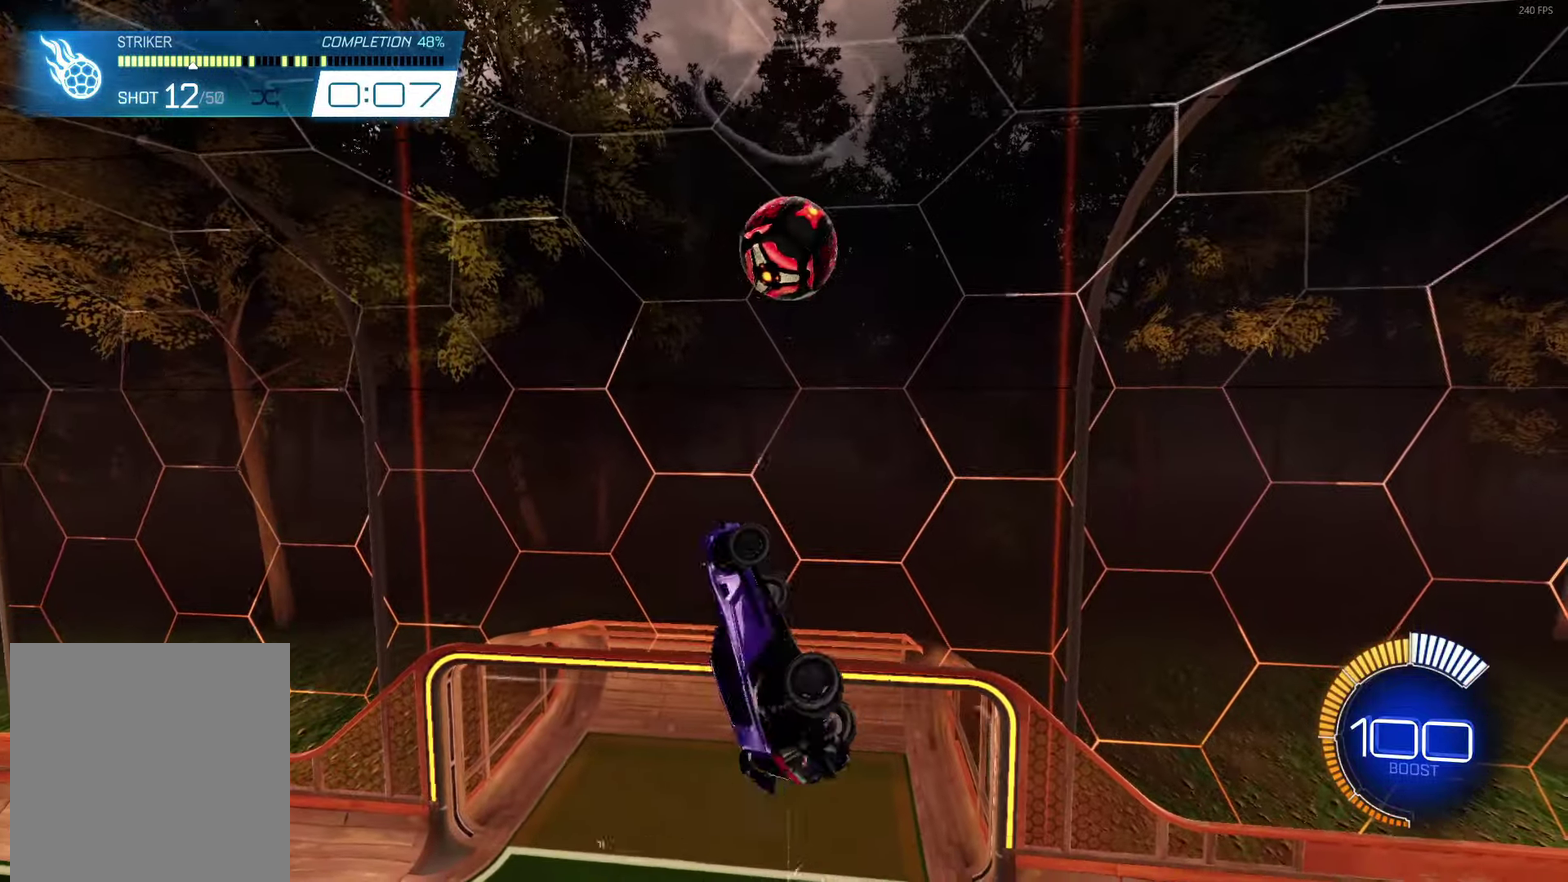
{"buttons": ["B"], "left_stick": "center", "events": [[50, "B", "up"], [67, "L1", "up"], [250, "left_stick", "right"], [367, "B", "down"], [367, "left_stick", "center"]]}
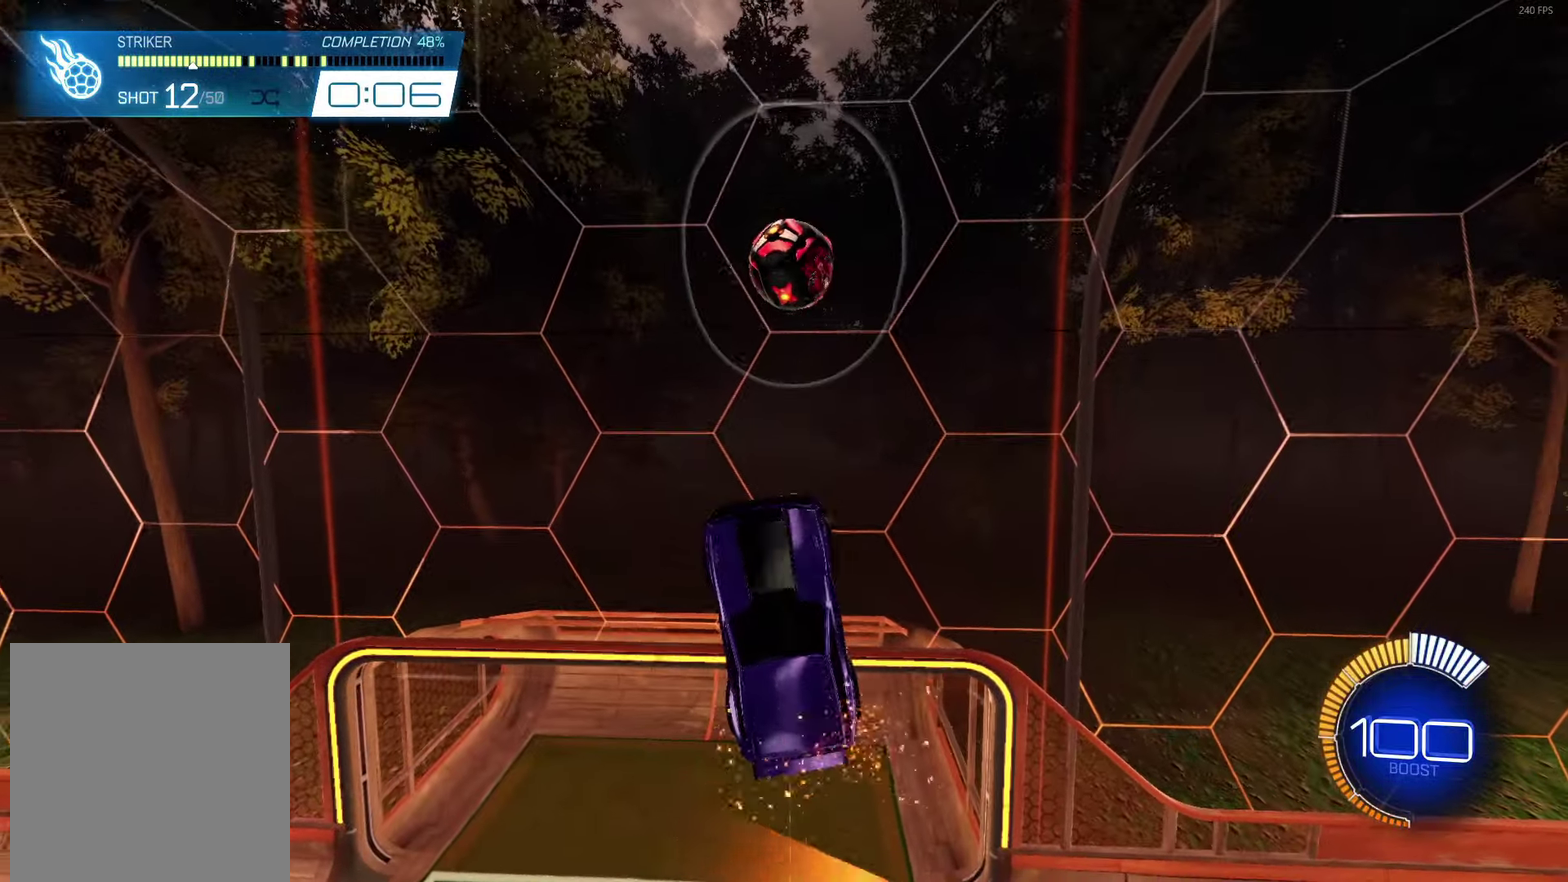
{"buttons": ["B"], "left_stick": "center", "events": [[233, "B", "up"], [450, "B", "down"]]}
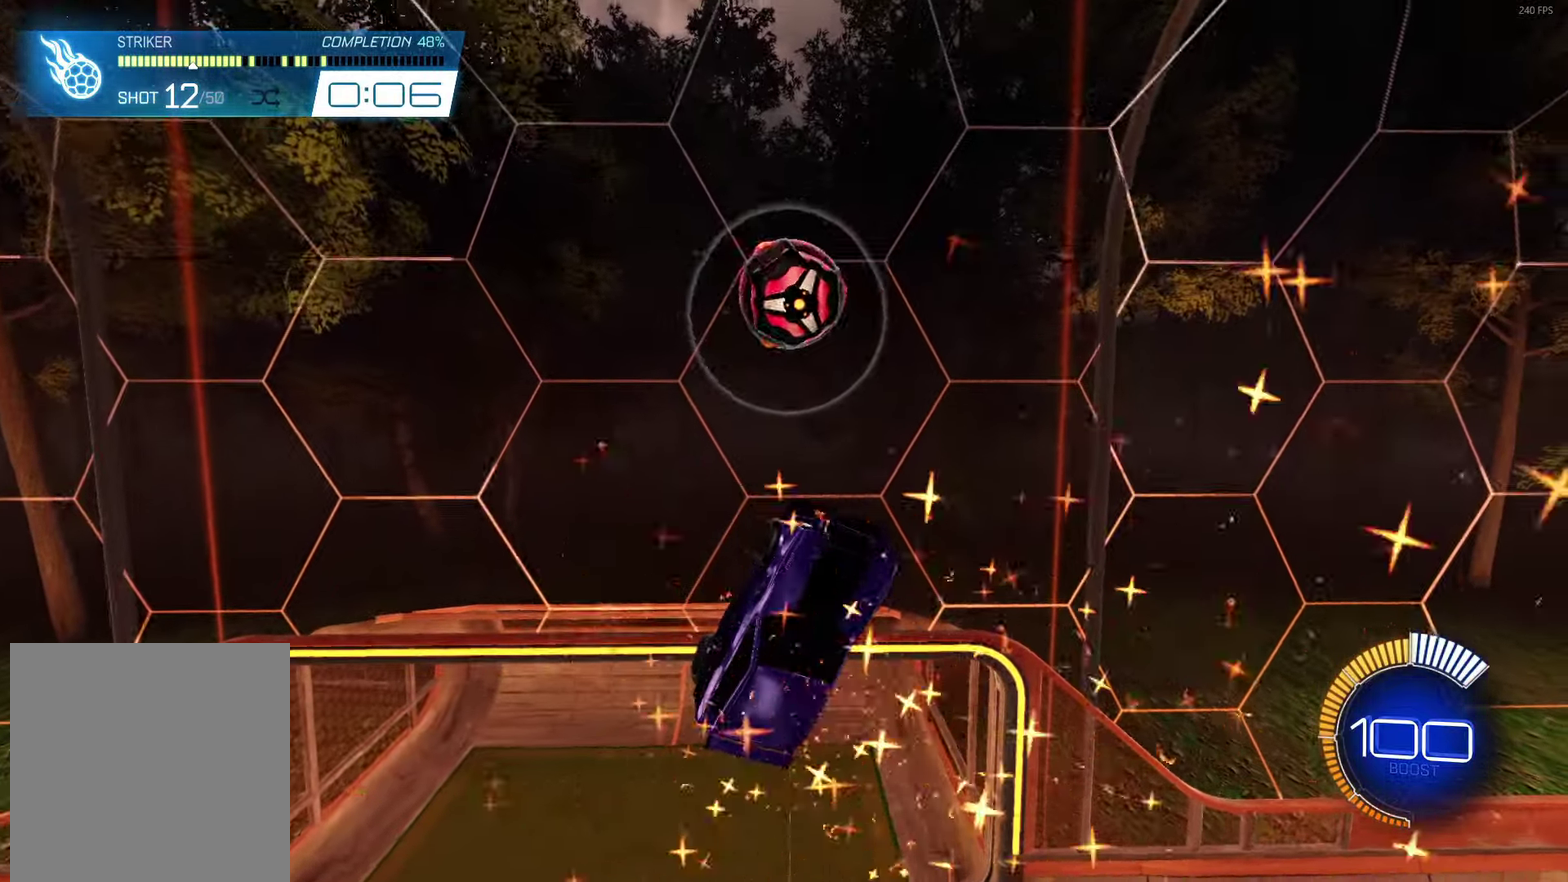
{"buttons": ["L1"], "left_stick": "up", "events": [[83, "B", "up"], [167, "left_stick", "up-right"], [333, "left_stick", "up"], [467, "L1", "down"]]}
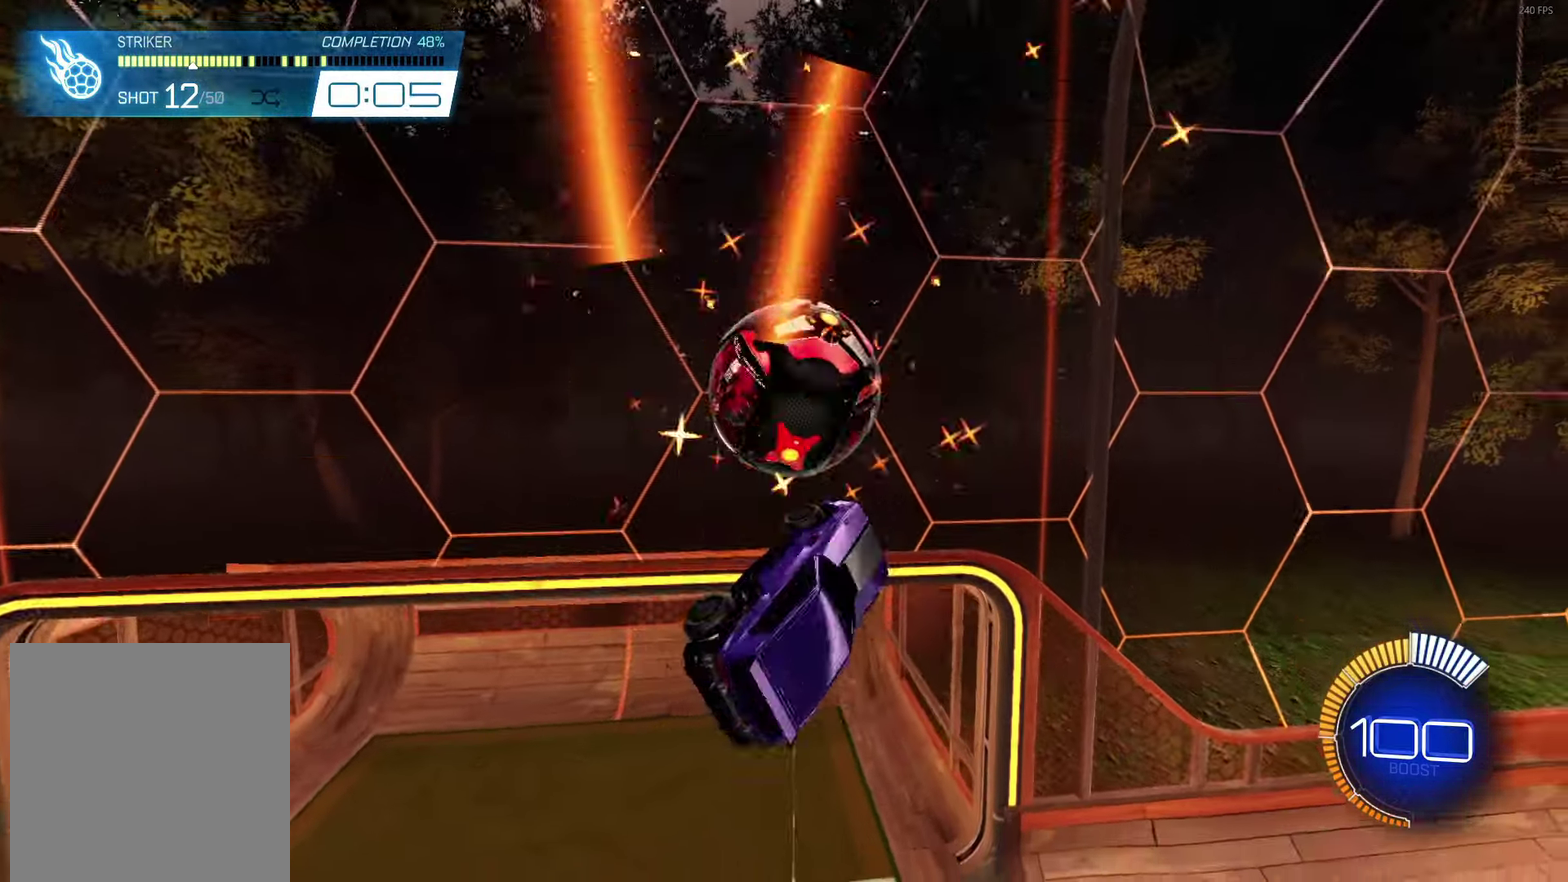
{"buttons": ["L1"], "left_stick": "down", "events": [[83, "left_stick", "up-right"], [183, "left_stick", "right"], [217, "B", "down"], [233, "left_stick", "down-right"], [350, "left_stick", "down"], [433, "B", "up"]]}
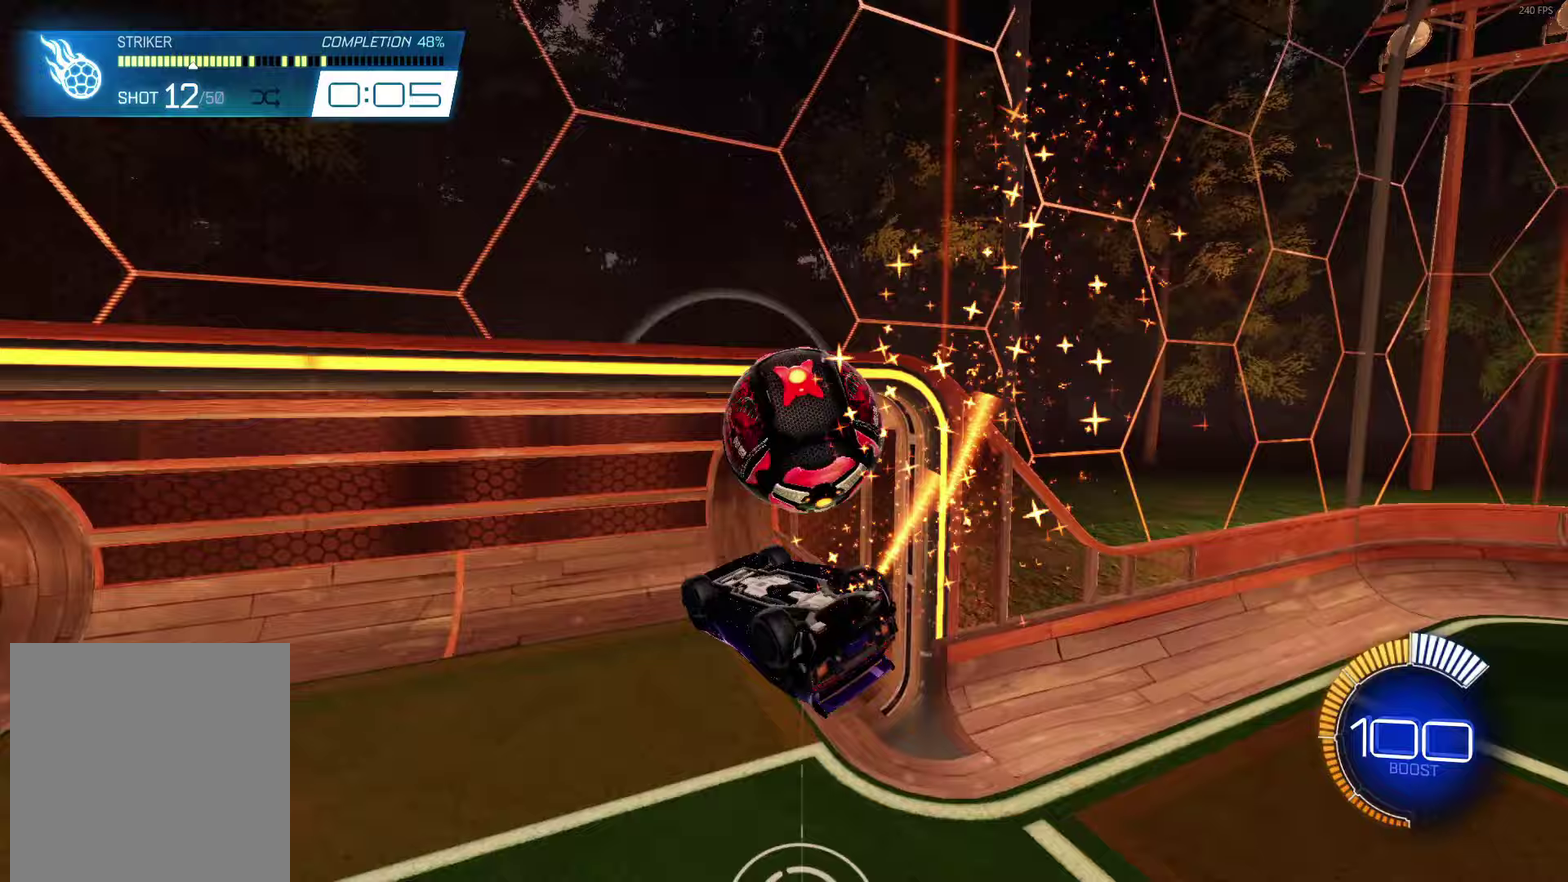
{"buttons": [], "left_stick": "center", "events": [[33, "left_stick", "down-left"], [350, "L1", "up"], [383, "left_stick", "center"]]}
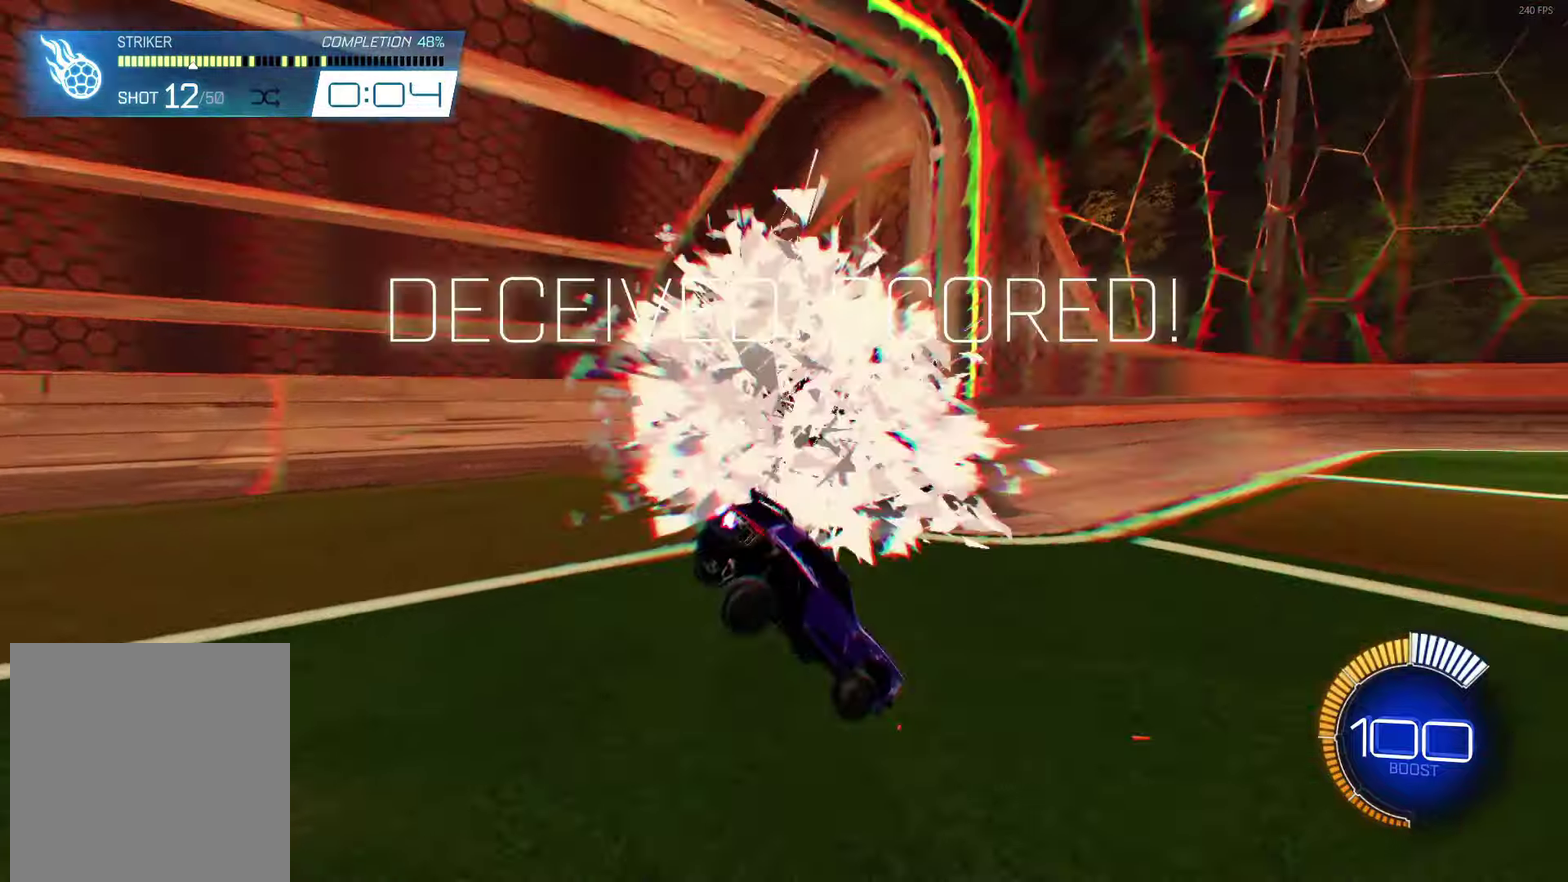
{"buttons": [], "left_stick": "center", "events": []}
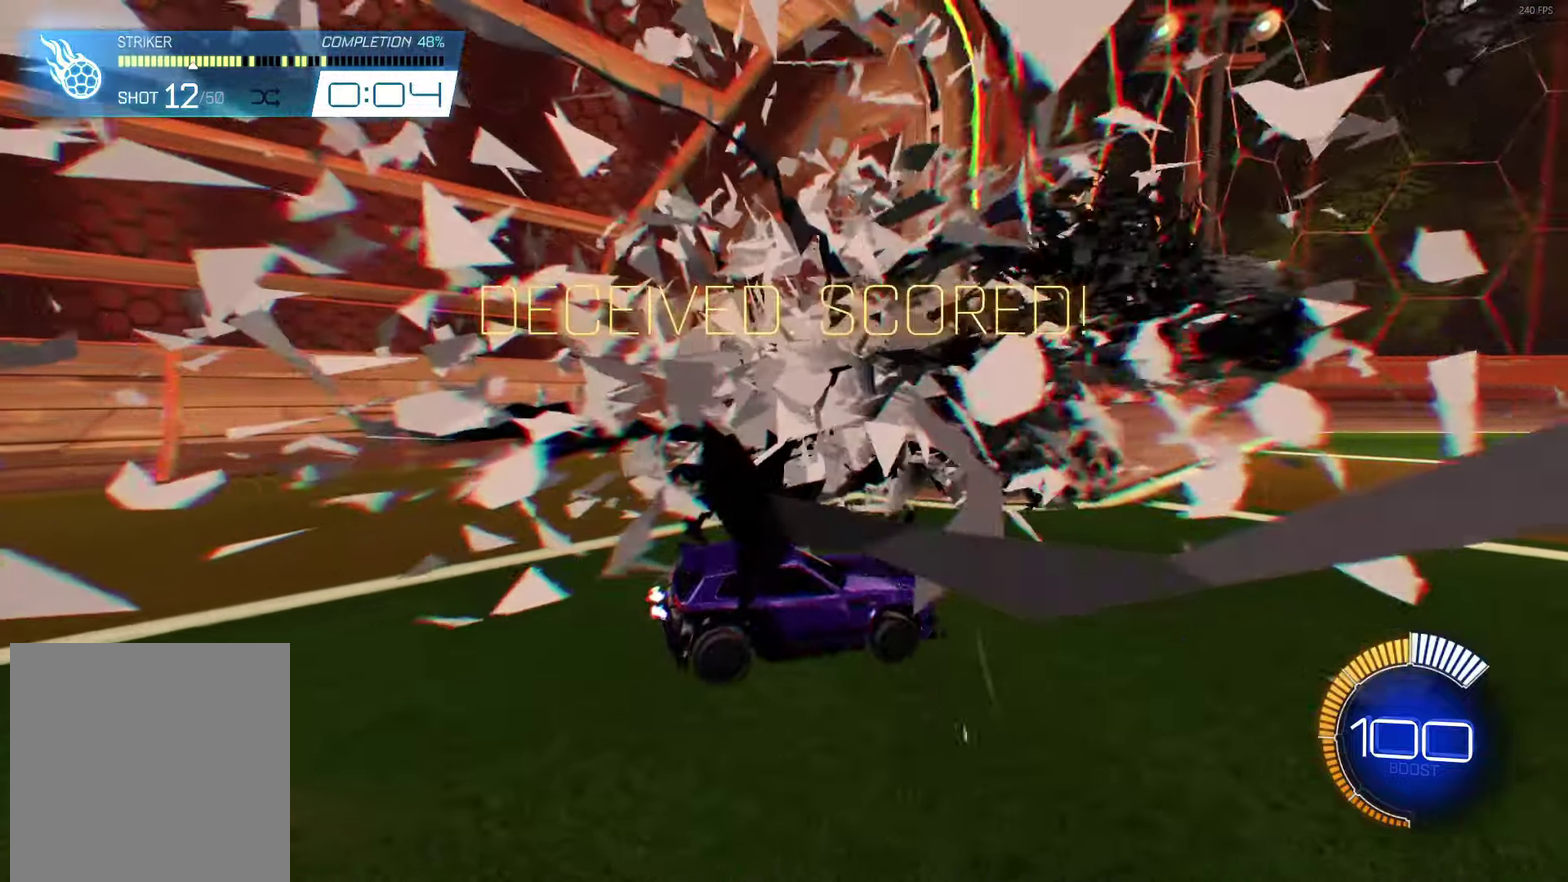
{"buttons": [], "left_stick": "center", "events": []}
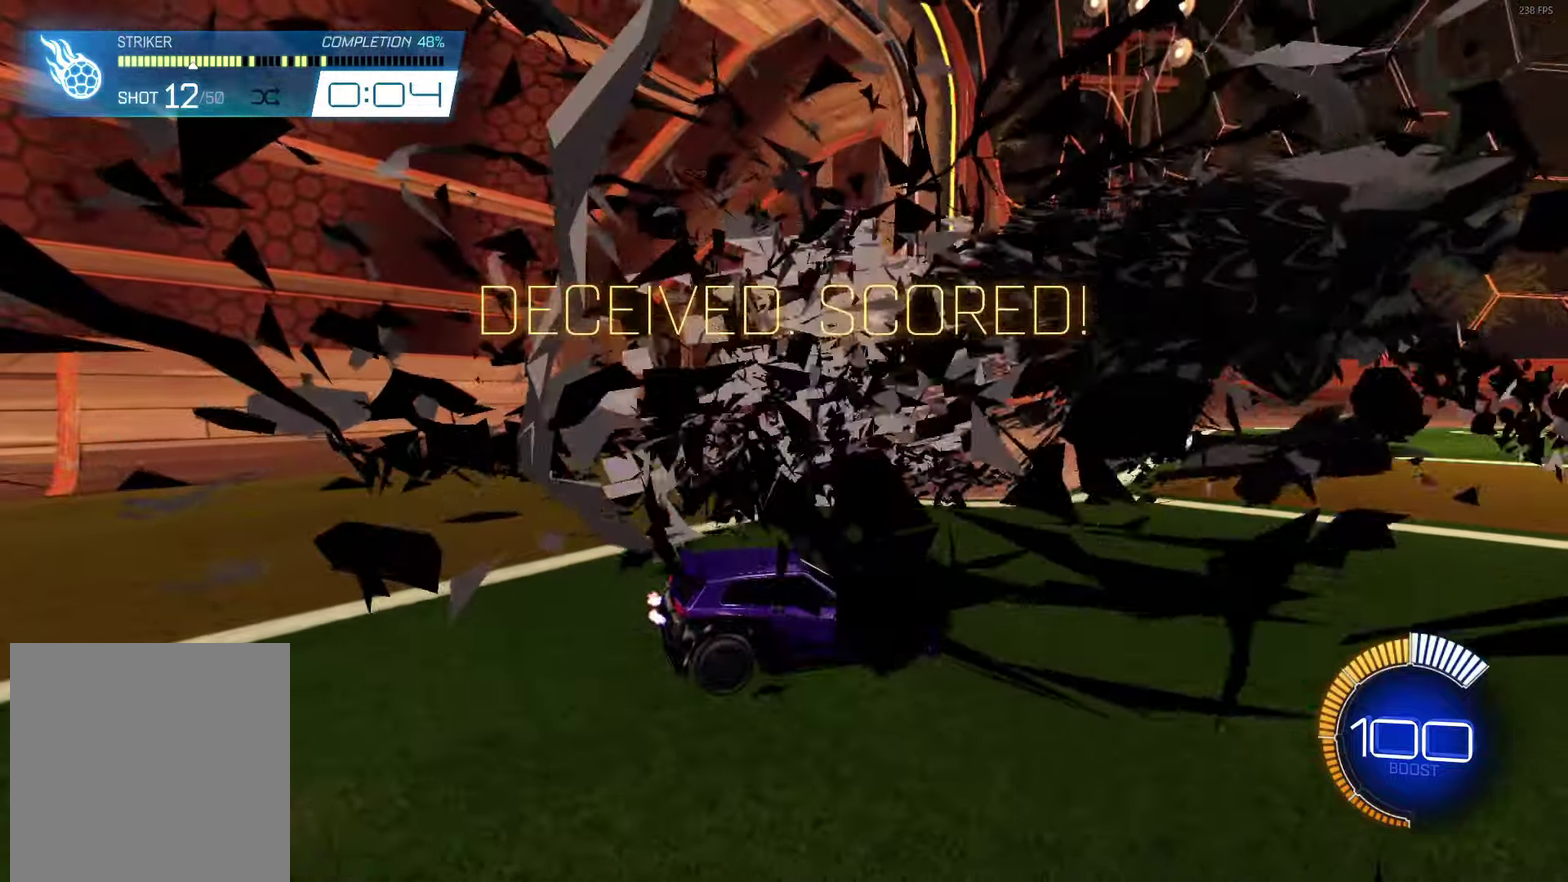
{"buttons": [], "left_stick": "center", "events": []}
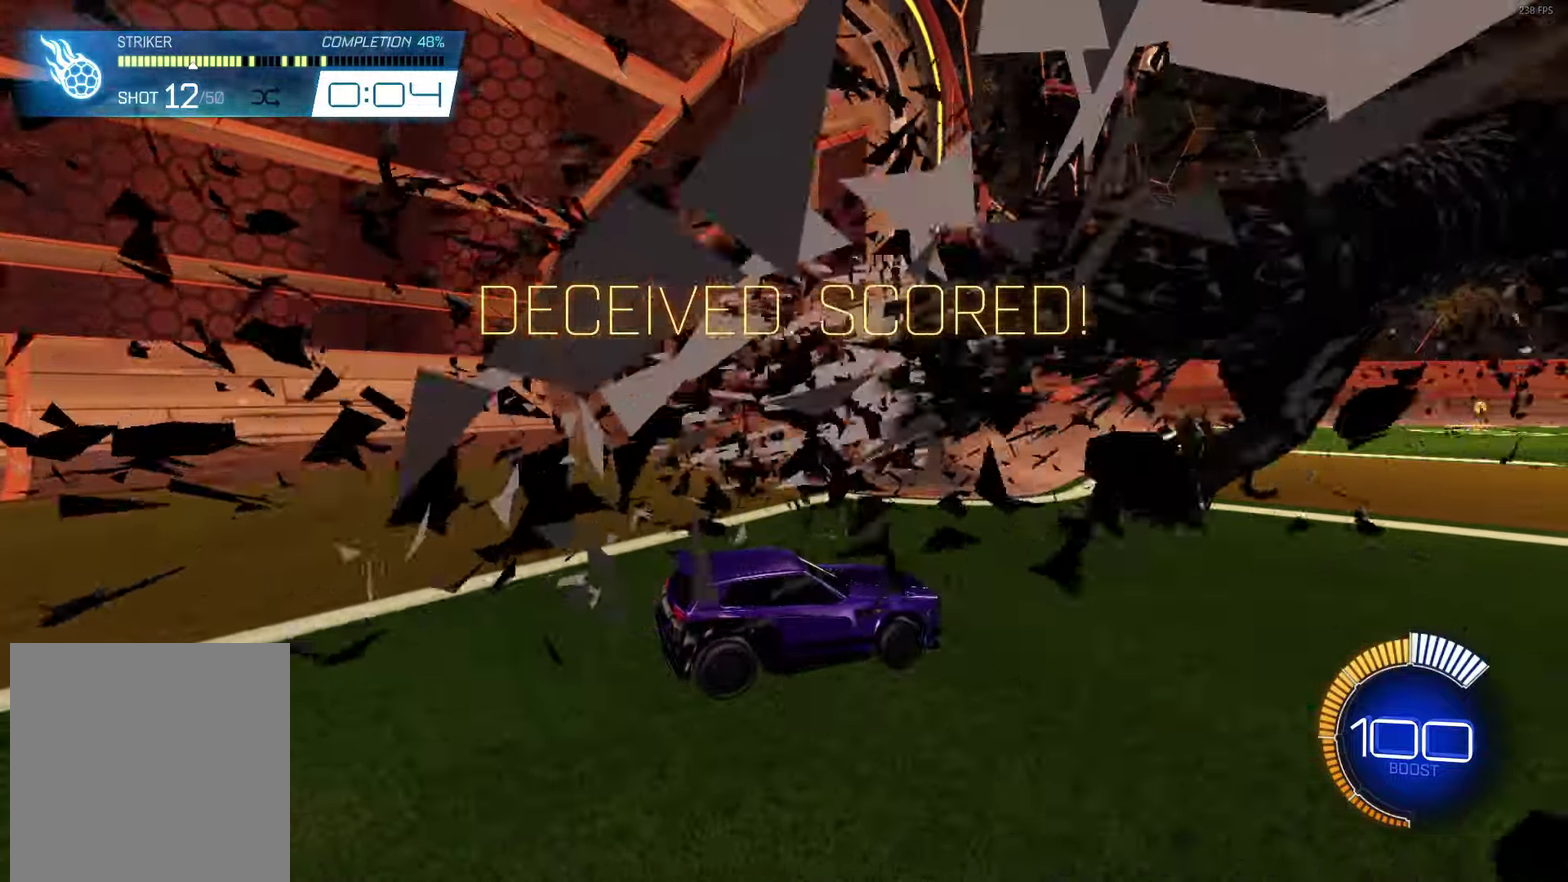
{"buttons": [], "left_stick": "center", "events": []}
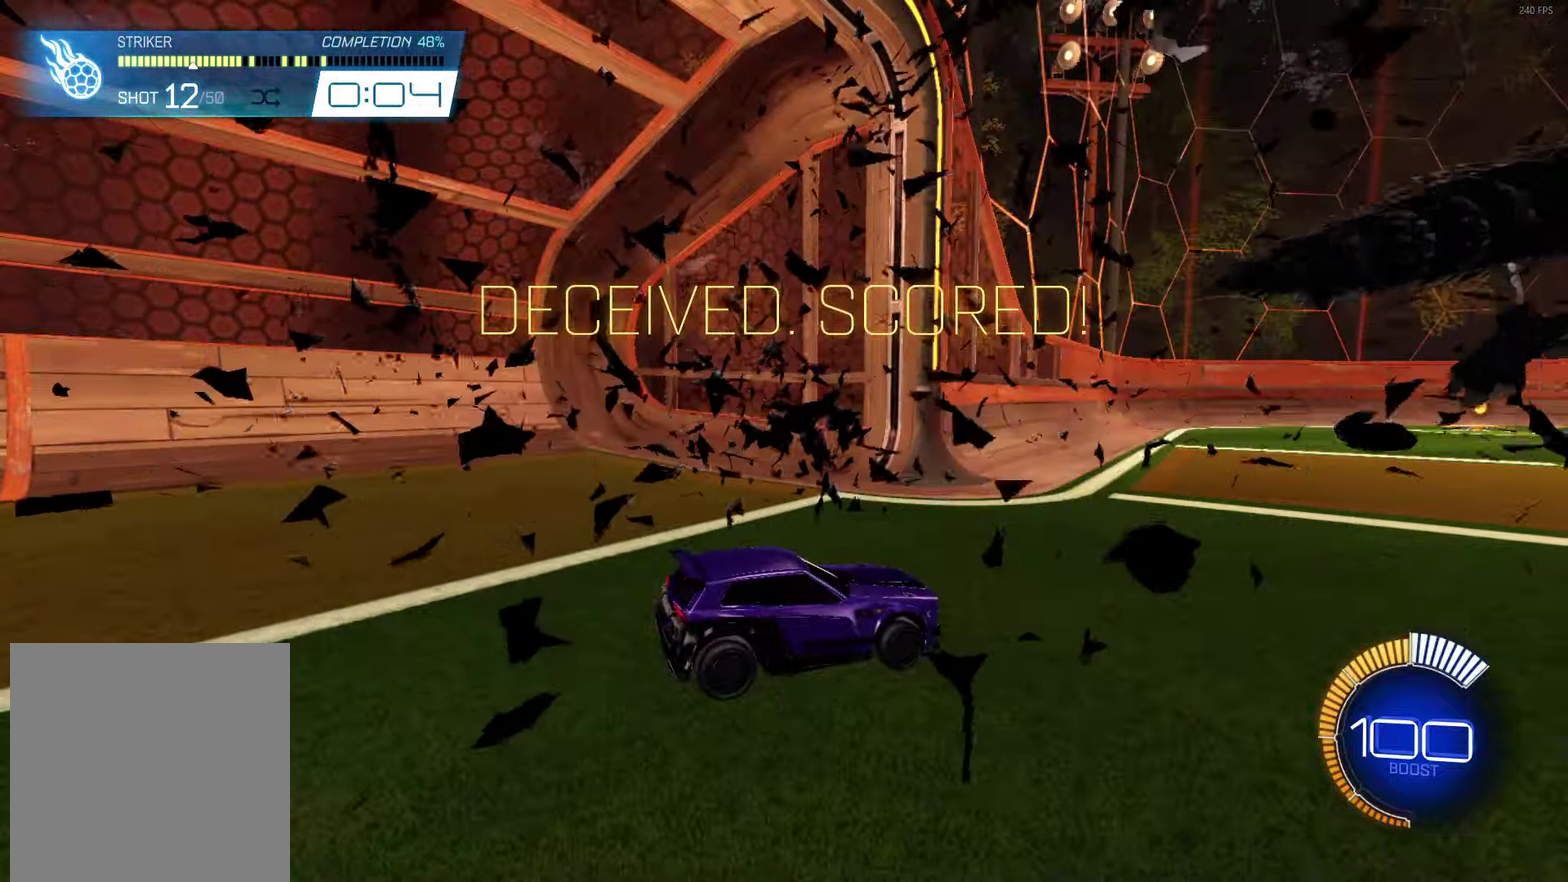
{"buttons": [], "left_stick": "center", "events": [[333, "R1", "down"], [450, "R1", "up"]]}
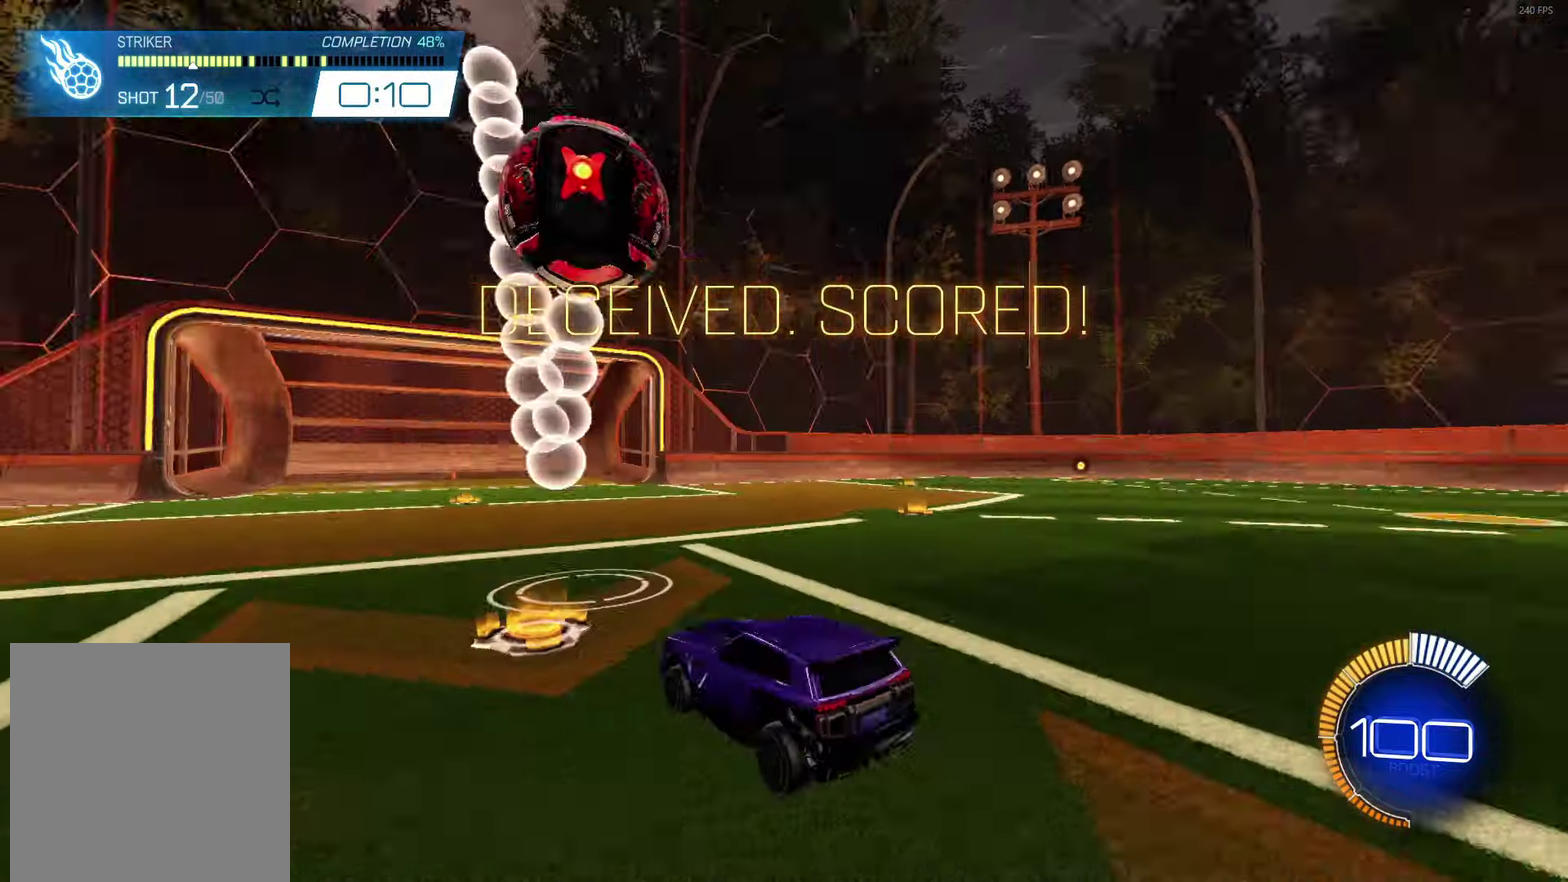
{"buttons": ["R2"], "left_stick": "center", "events": [[333, "R2", "down"]]}